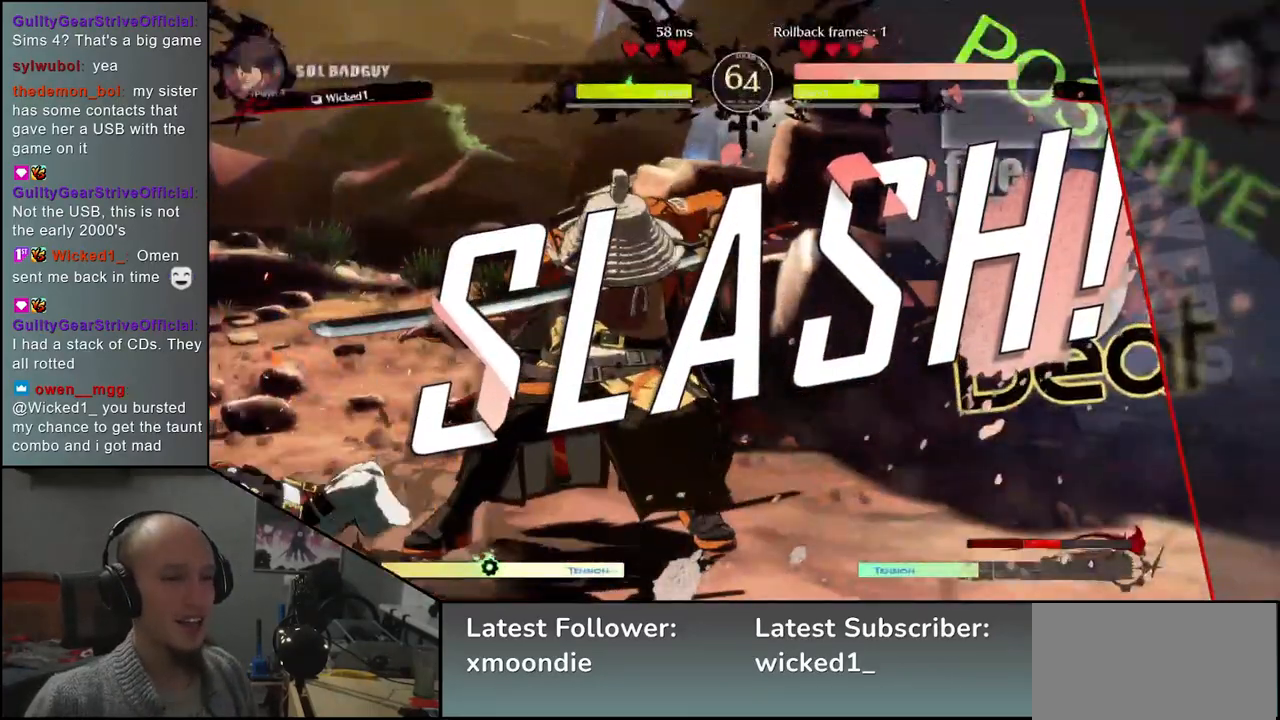
Gameplay with a controller (arcade stick); each line is a JSON object with the inputs held at the frame after it. "events" lists button and stick changes between this image and that frame as [ms after this image, input, new state], when the widget could be followed in between. Not read: L3 R3.
{"buttons": [], "left_stick": "center", "events": []}
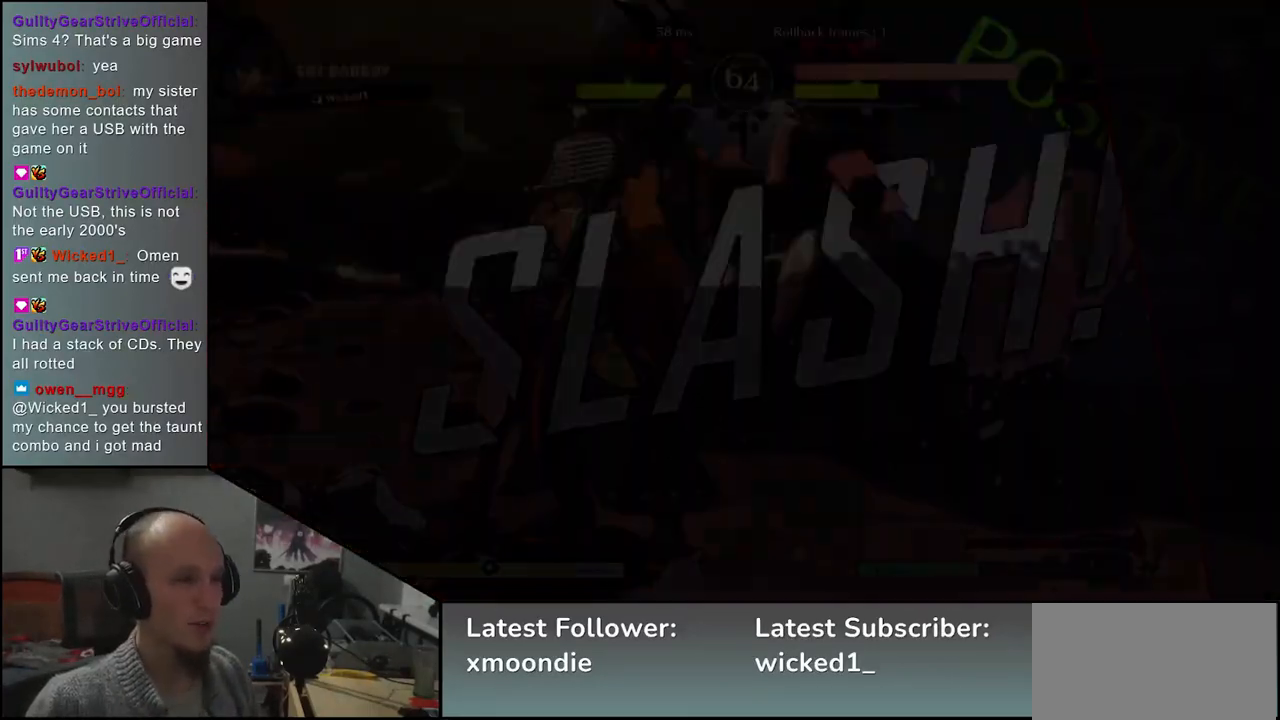
{"buttons": [], "left_stick": "left", "events": [[400, "left_stick", "left"]]}
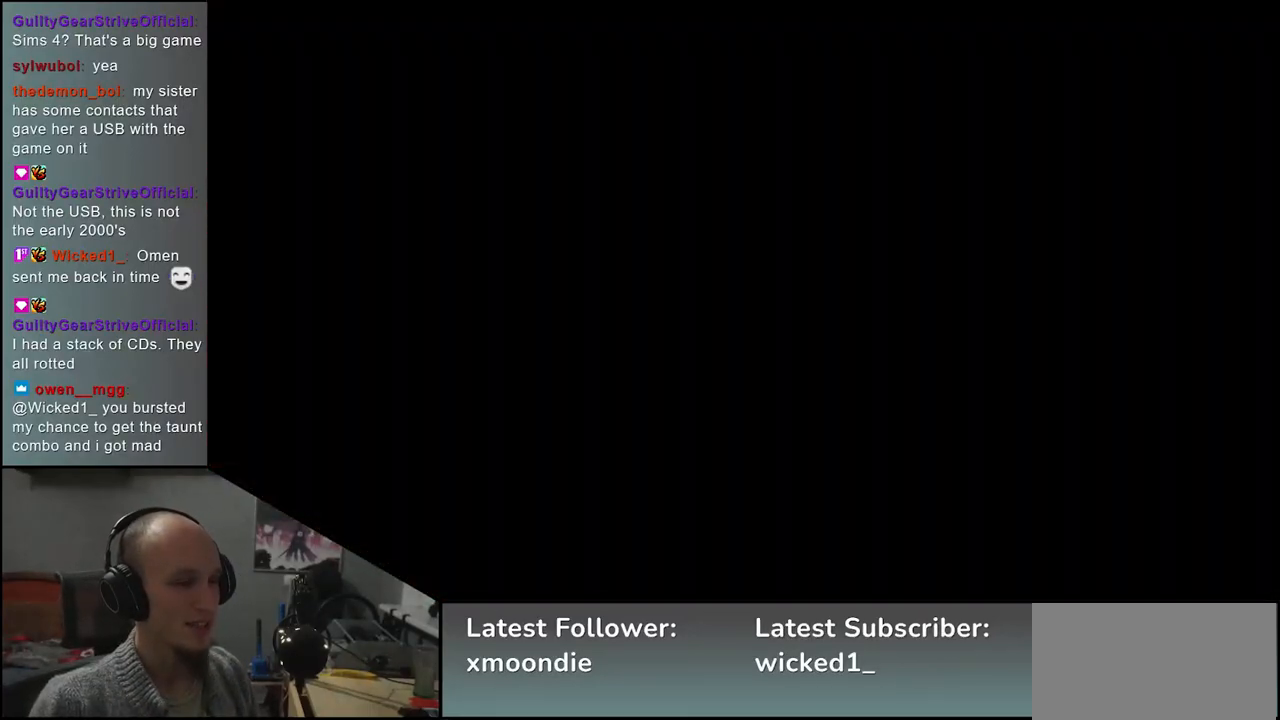
{"buttons": [], "left_stick": "left", "events": []}
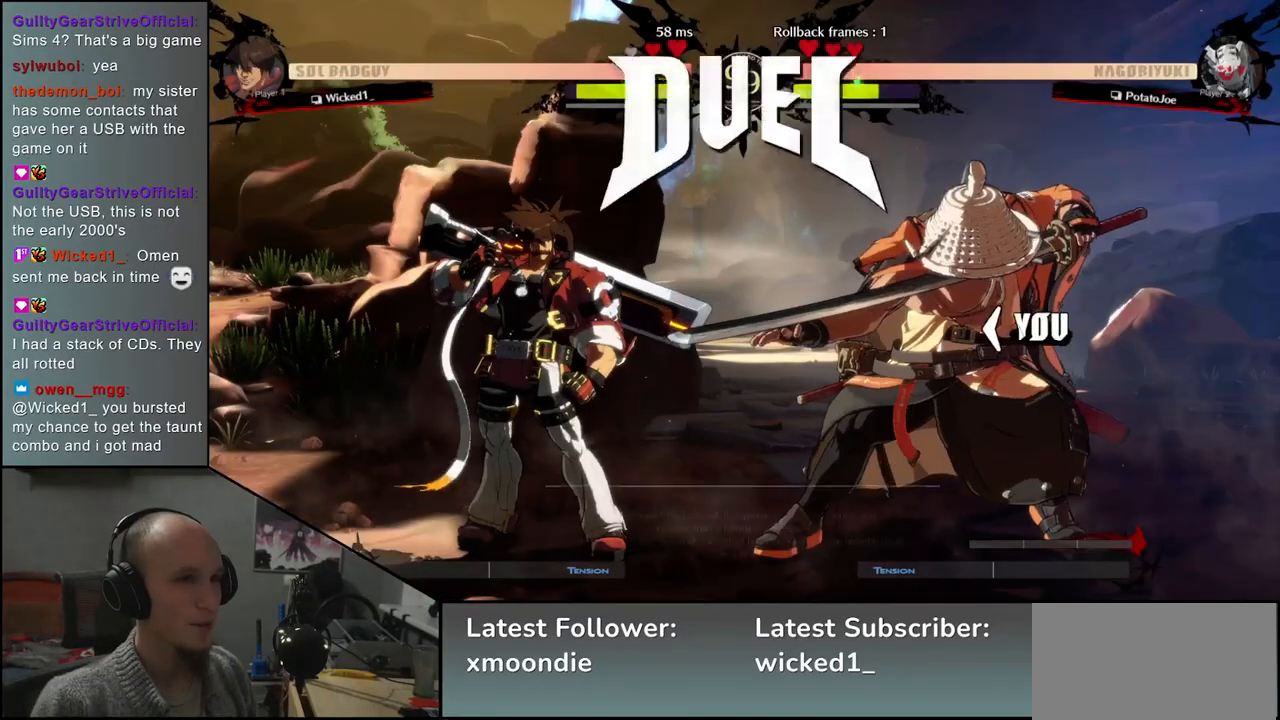
{"buttons": [], "left_stick": "left", "events": []}
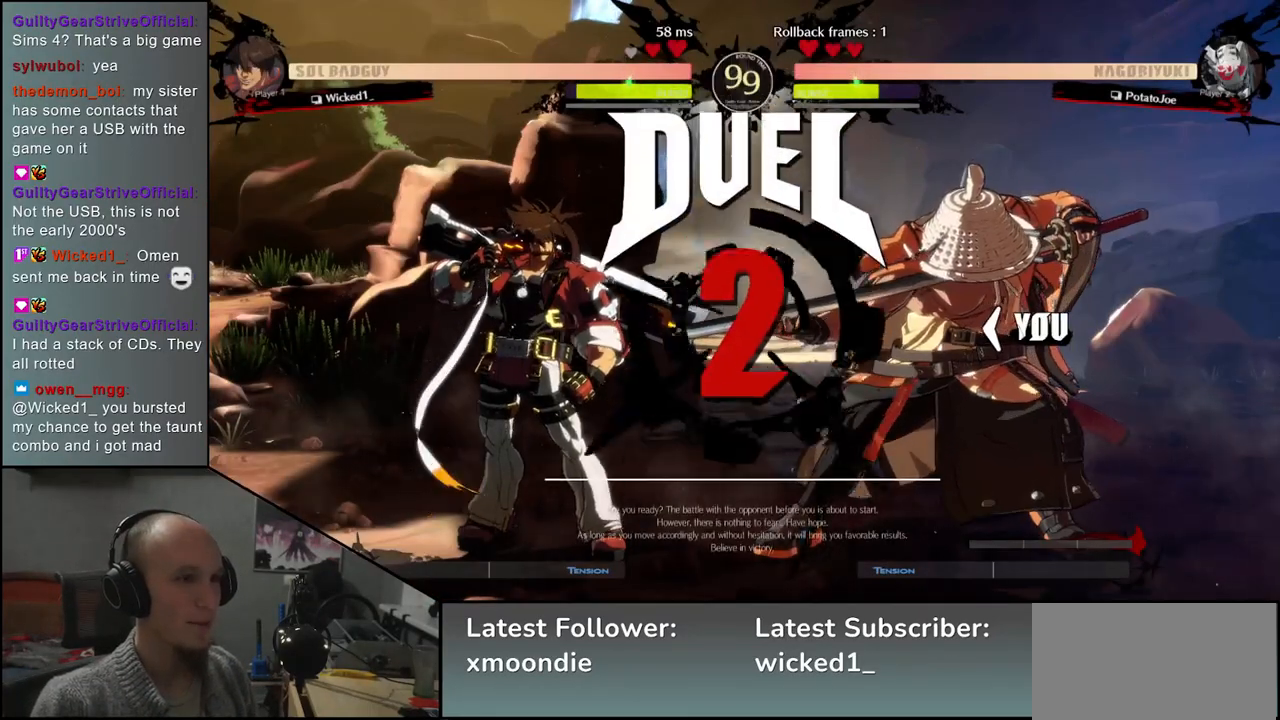
{"buttons": [], "left_stick": "left", "events": []}
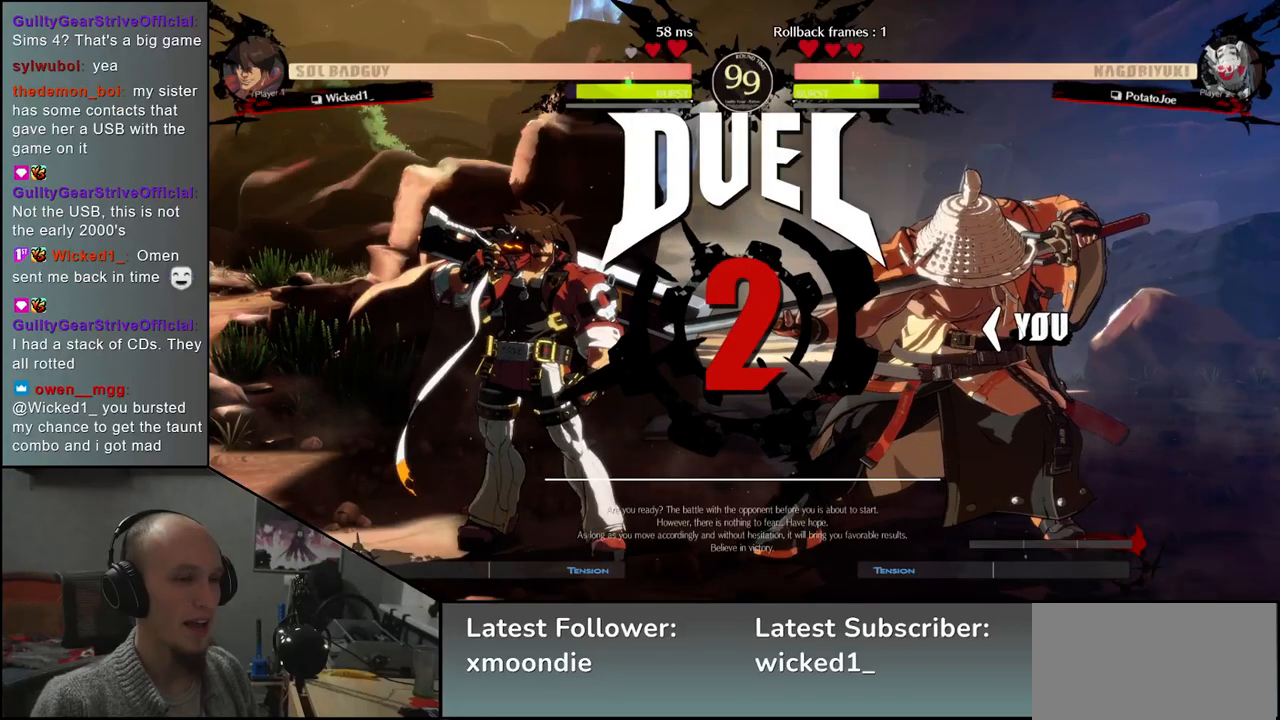
{"buttons": [], "left_stick": "right", "events": [[117, "left_stick", "right"]]}
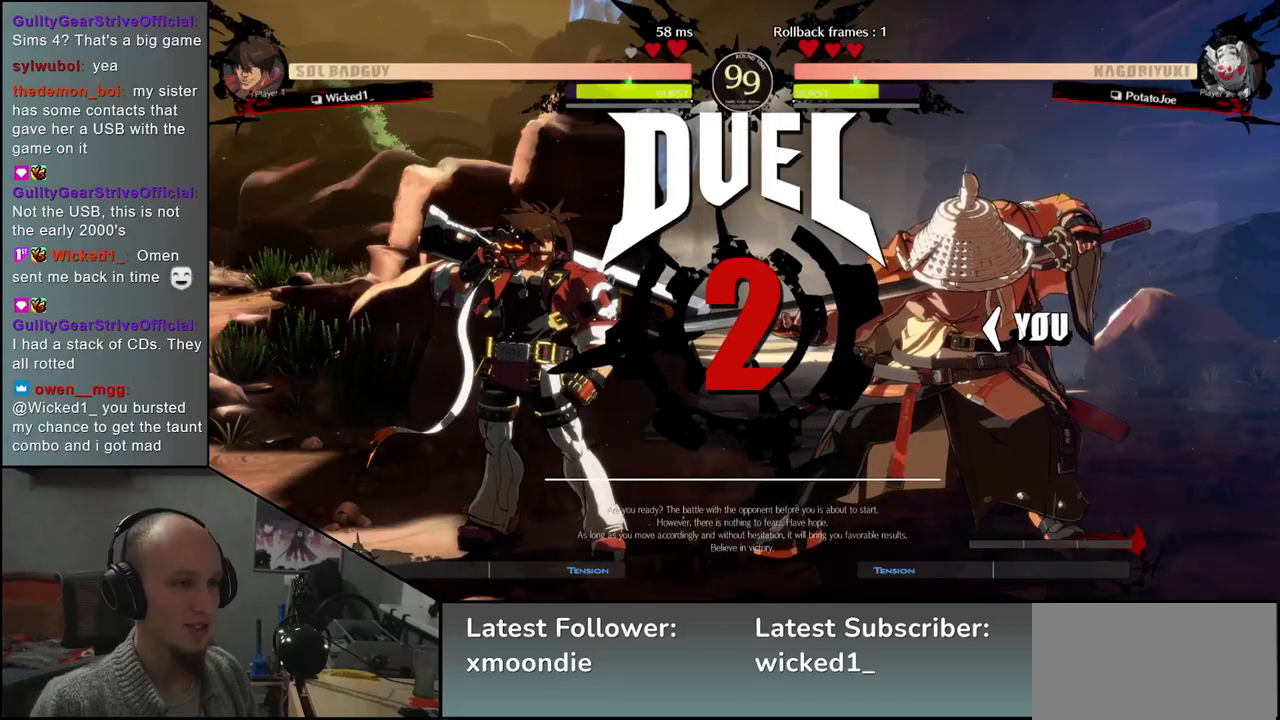
{"buttons": [], "left_stick": "right", "events": []}
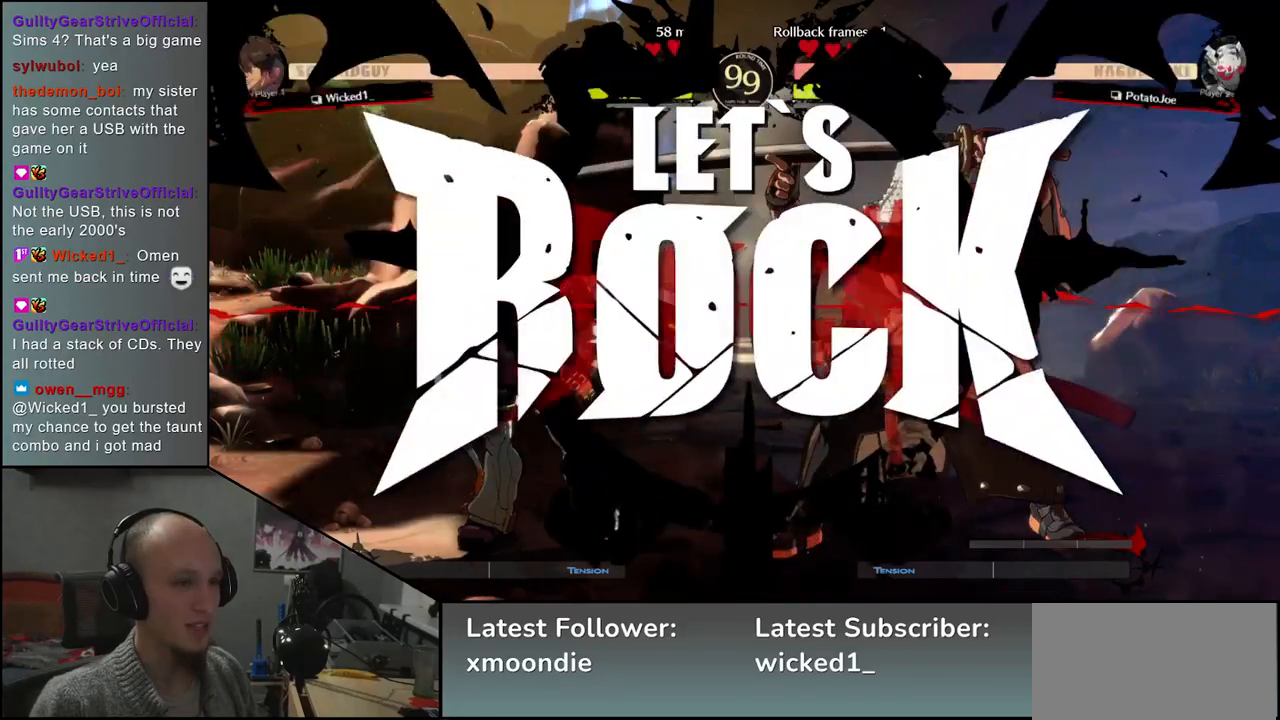
{"buttons": [], "left_stick": "right", "events": []}
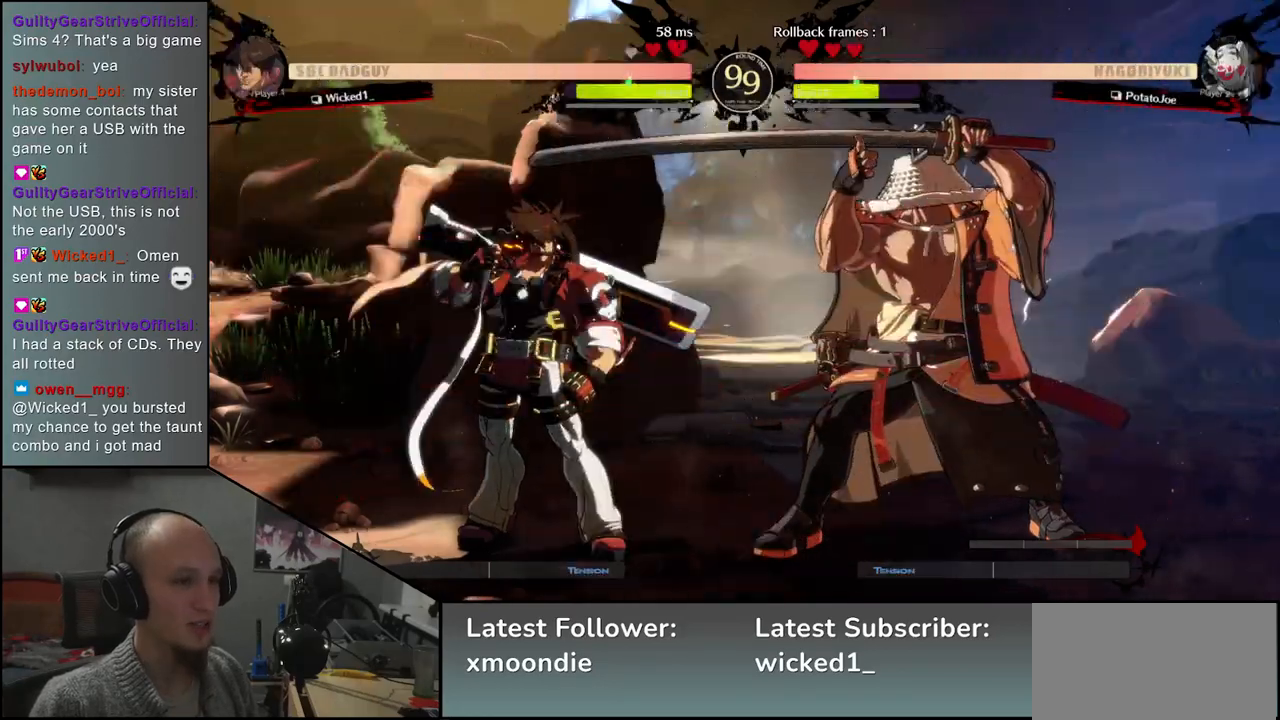
{"buttons": [], "left_stick": "right", "events": []}
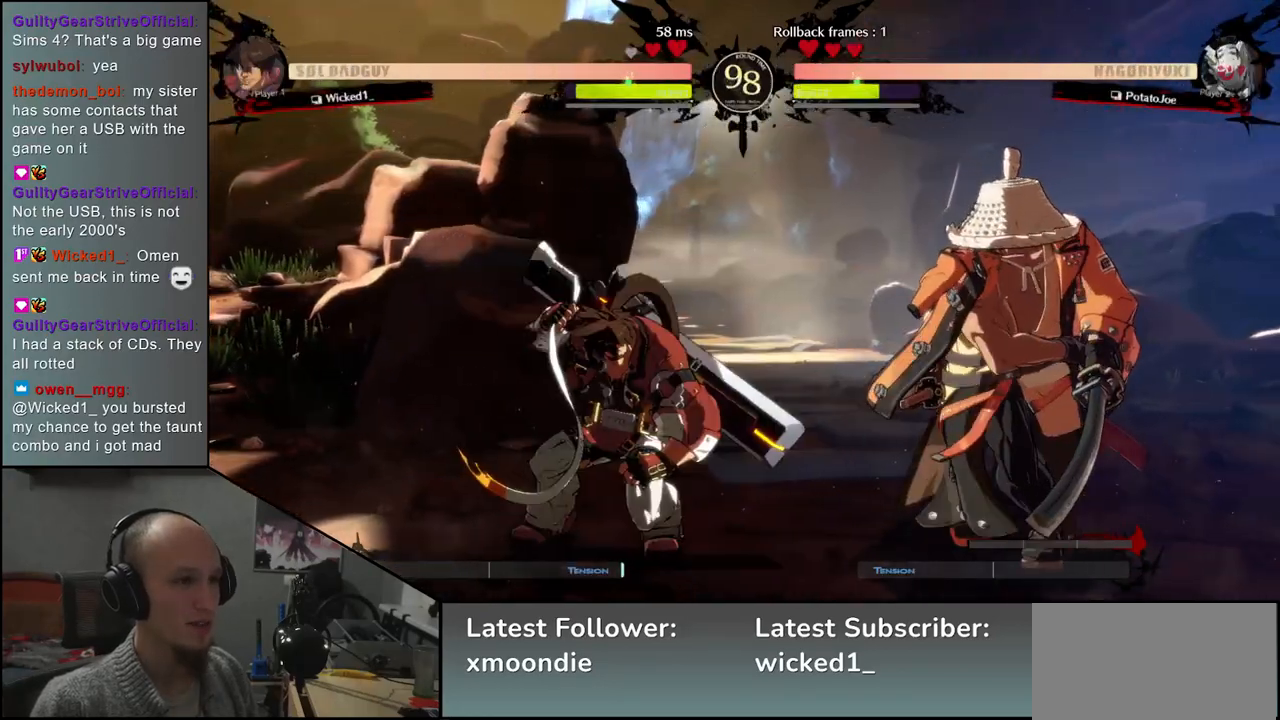
{"buttons": [], "left_stick": "center", "events": [[133, "left_stick", "left"], [150, "R1", "down"], [267, "R1", "up"], [467, "left_stick", "center"]]}
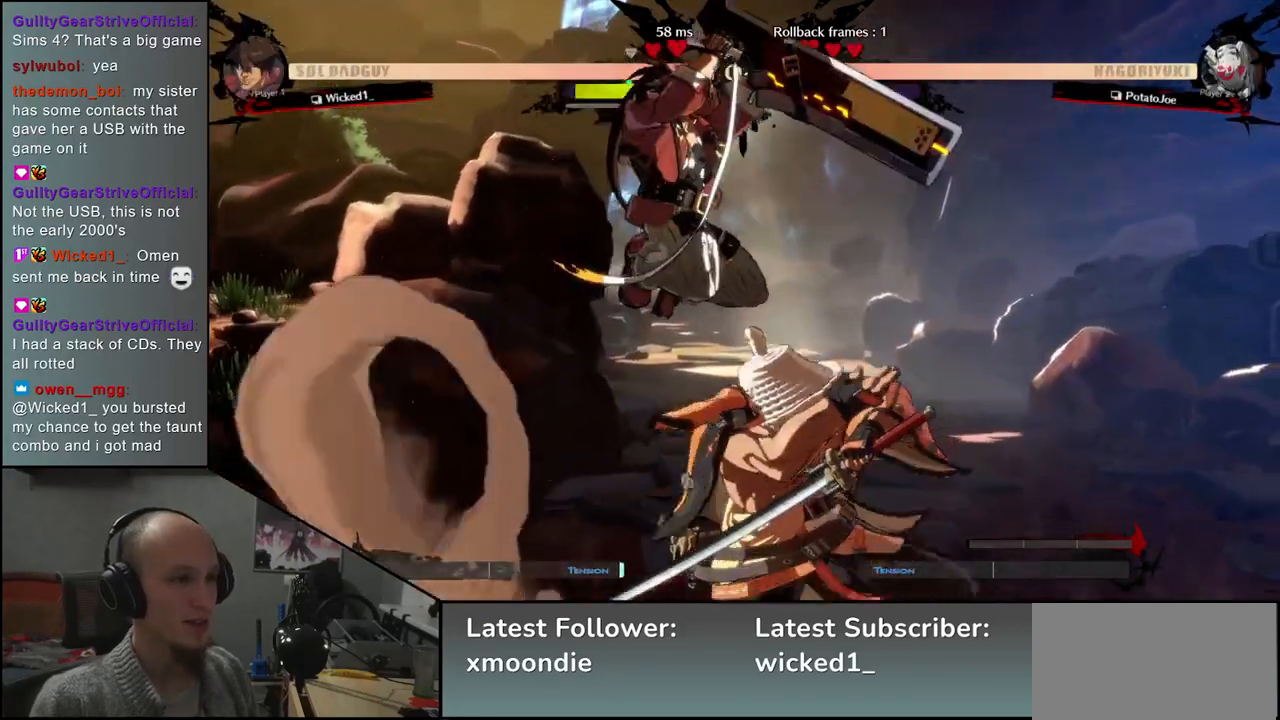
{"buttons": [], "left_stick": "right", "events": [[17, "left_stick", "right"]]}
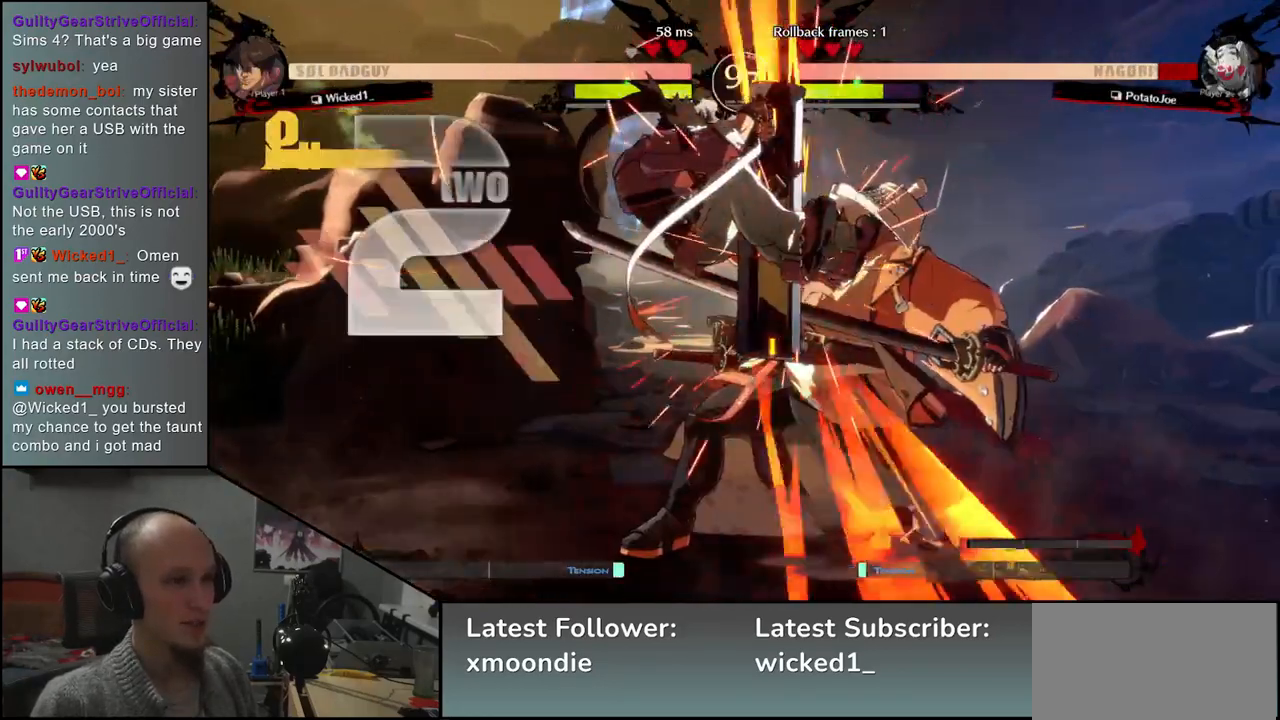
{"buttons": [], "left_stick": "down-right", "events": [[67, "left_stick", "down-right"]]}
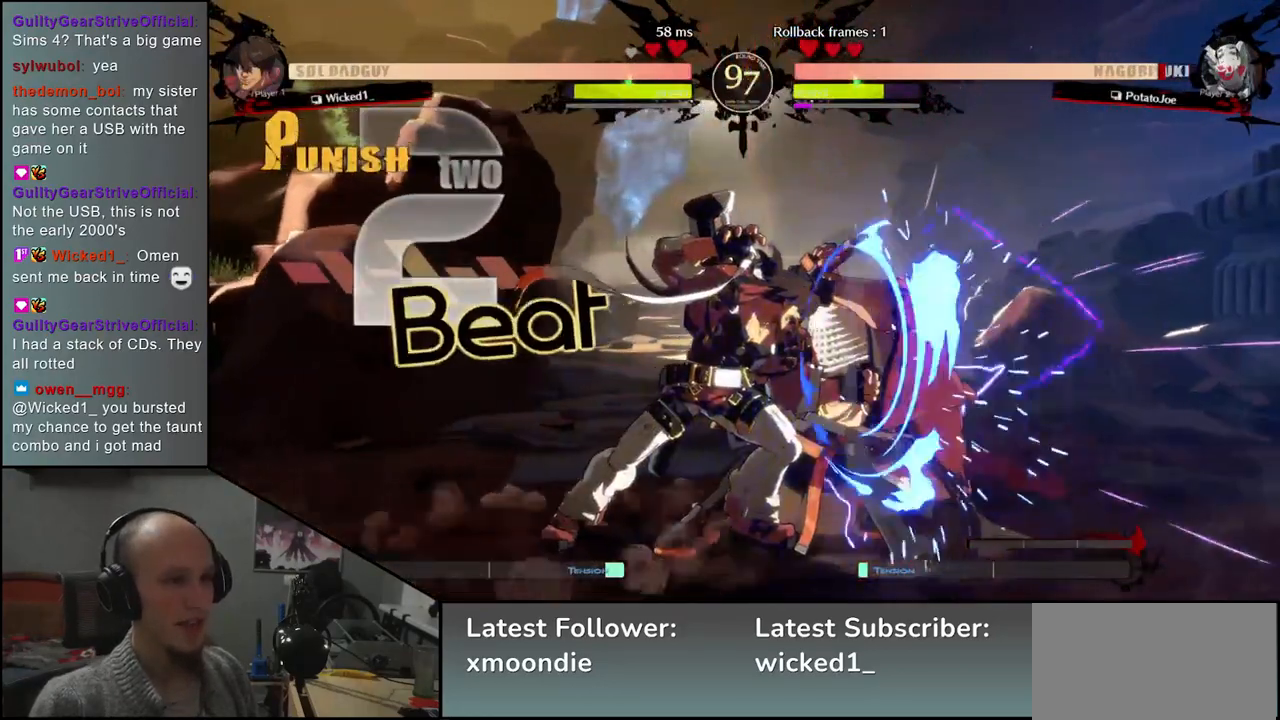
{"buttons": [], "left_stick": "down-right", "events": []}
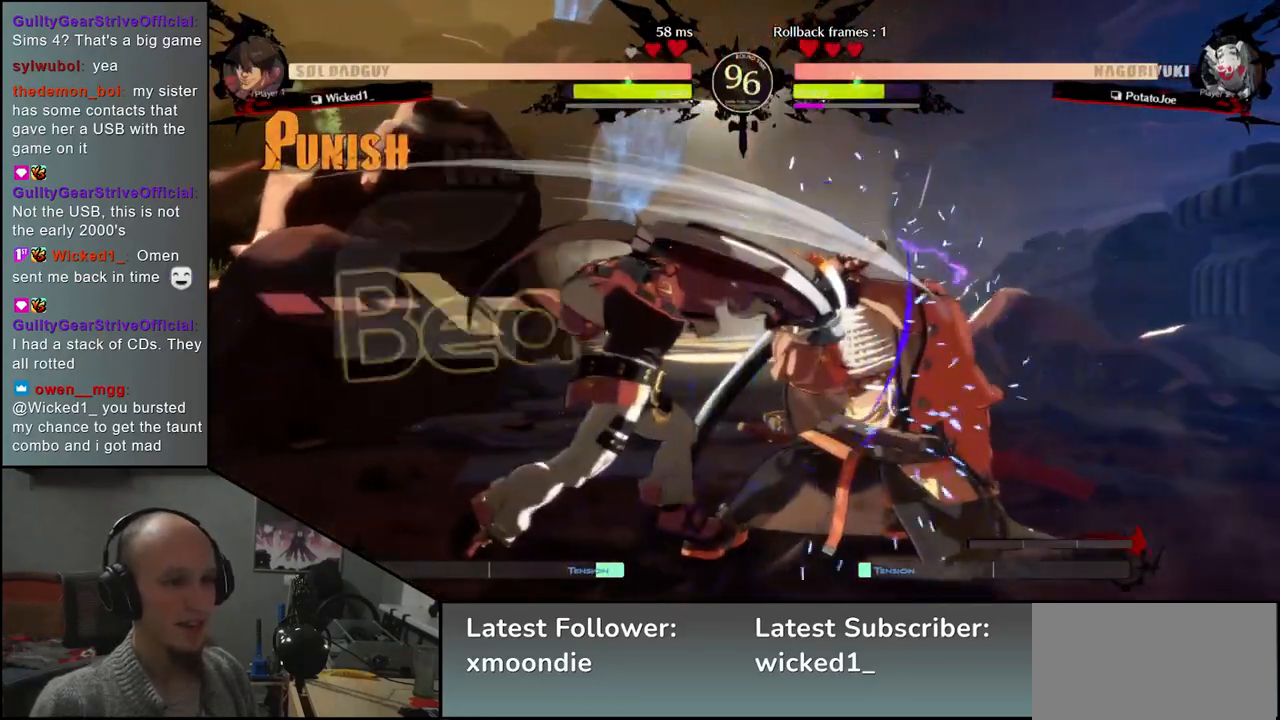
{"buttons": [], "left_stick": "right", "events": [[267, "left_stick", "right"]]}
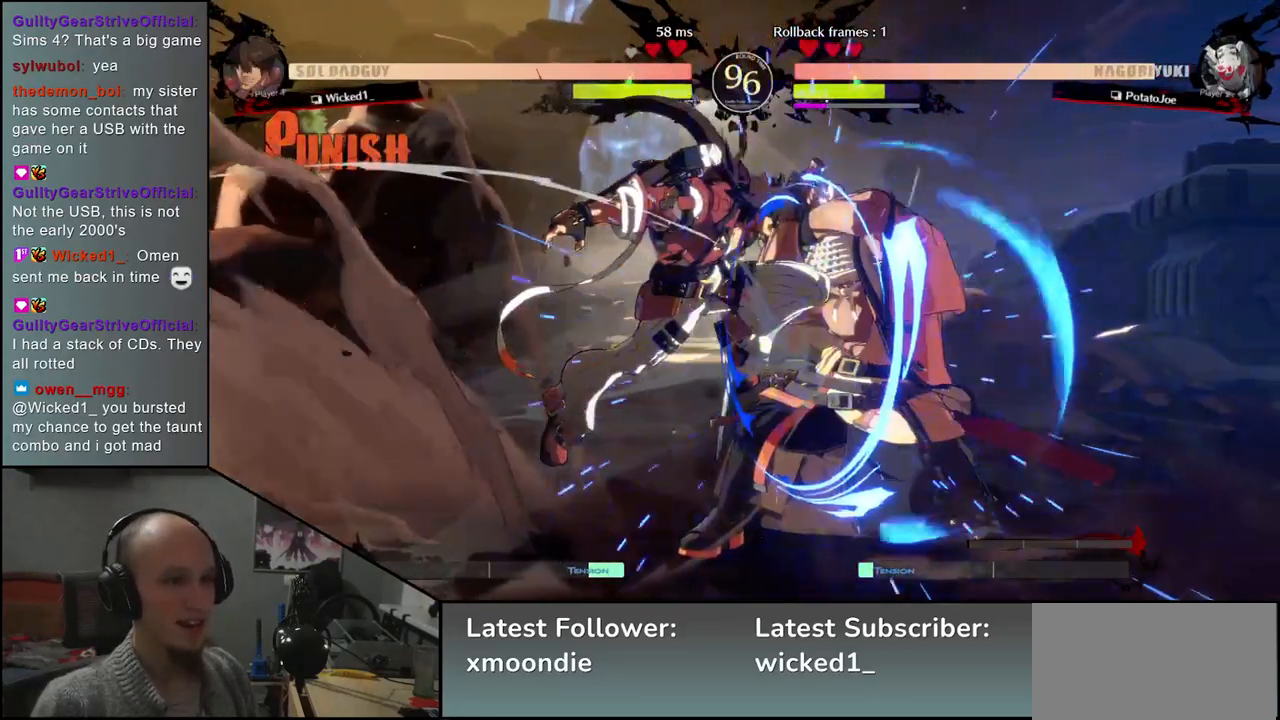
{"buttons": ["L1"], "left_stick": "right", "events": [[333, "L1", "down"], [400, "L1", "up"], [483, "L1", "down"]]}
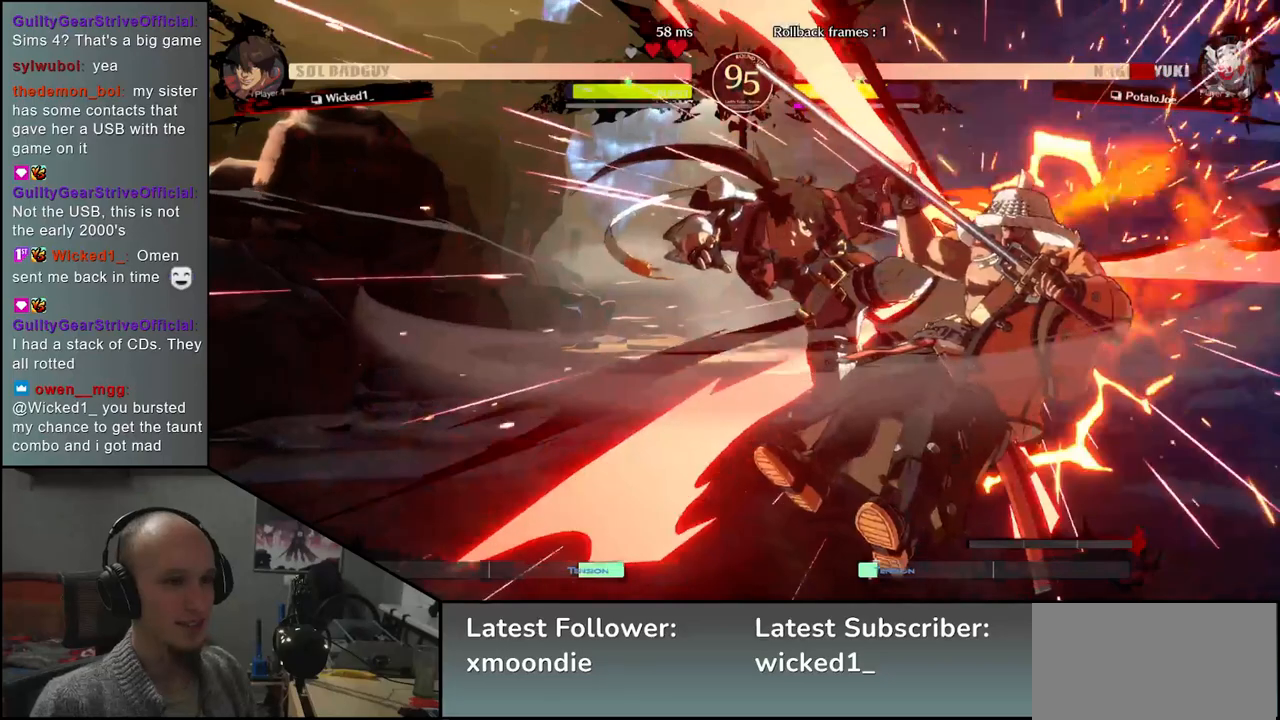
{"buttons": [], "left_stick": "down-right", "events": [[183, "L1", "up"], [250, "L1", "down"], [350, "L1", "up"], [383, "left_stick", "down-right"]]}
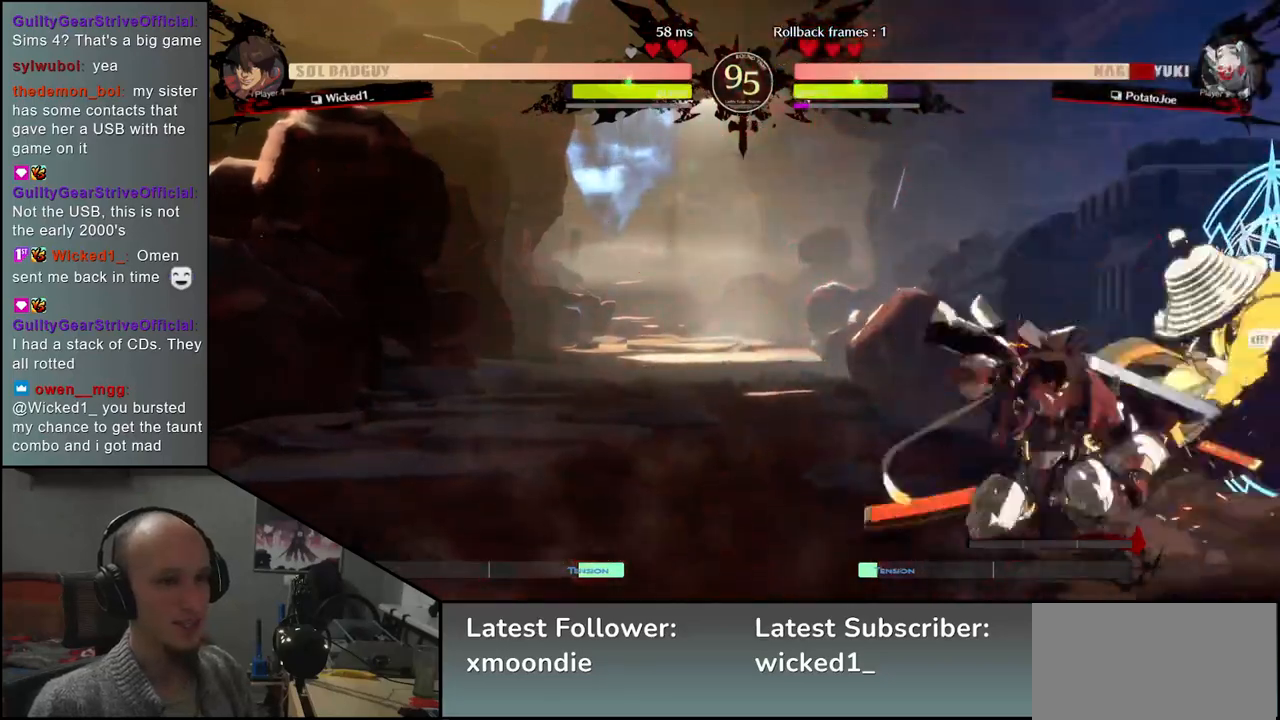
{"buttons": [], "left_stick": "down-right", "events": []}
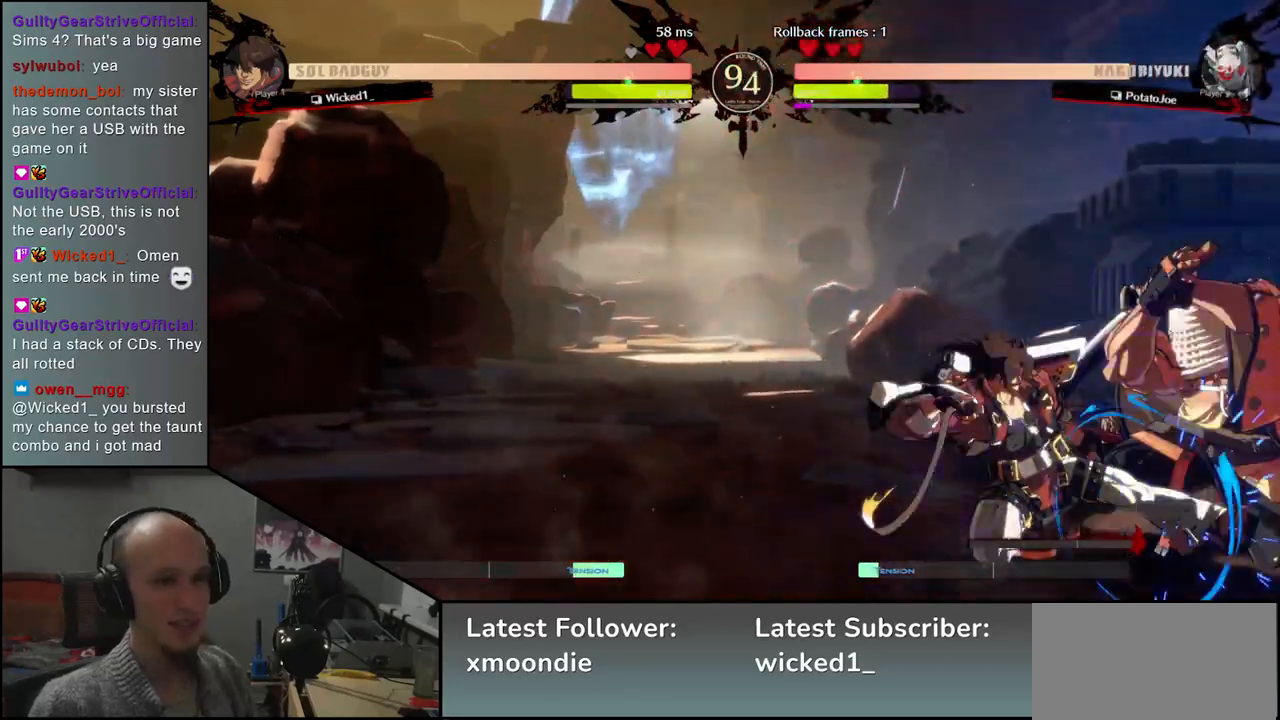
{"buttons": [], "left_stick": "down-right", "events": []}
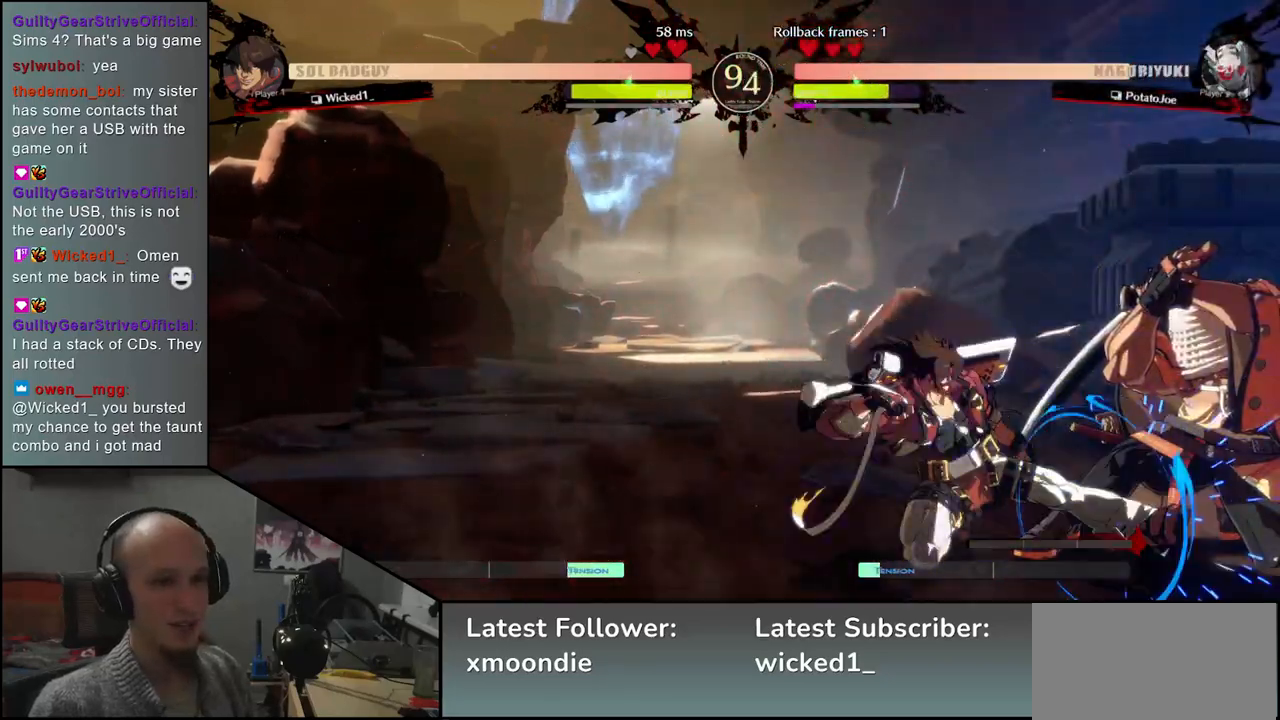
{"buttons": [], "left_stick": "down-right", "events": []}
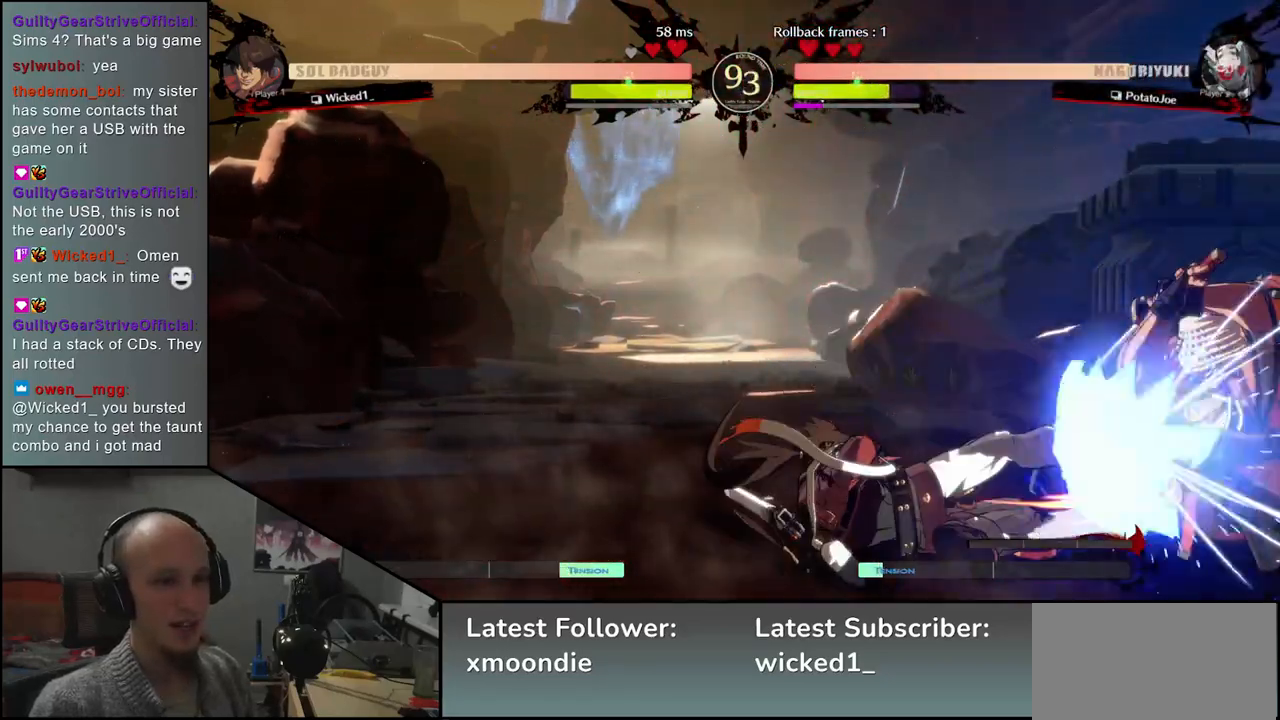
{"buttons": [], "left_stick": "down-right", "events": []}
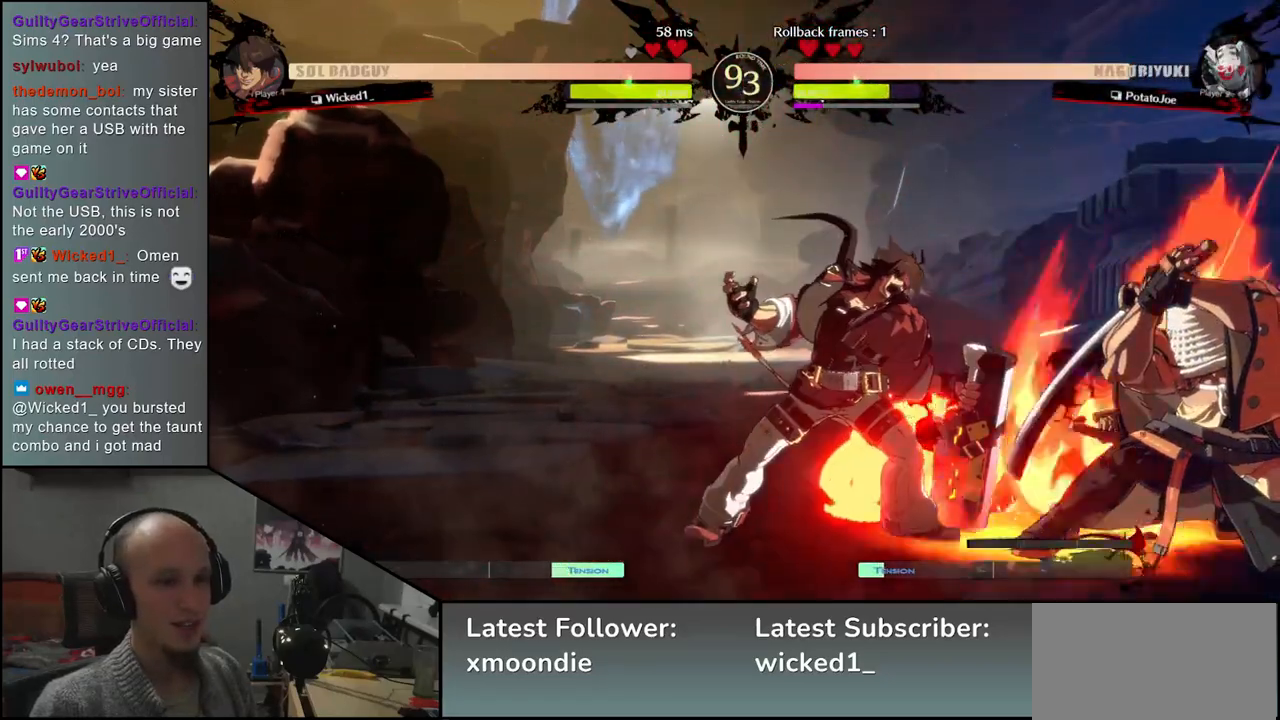
{"buttons": ["R1"], "left_stick": "down-left", "events": [[450, "left_stick", "down-left"], [467, "R1", "down"]]}
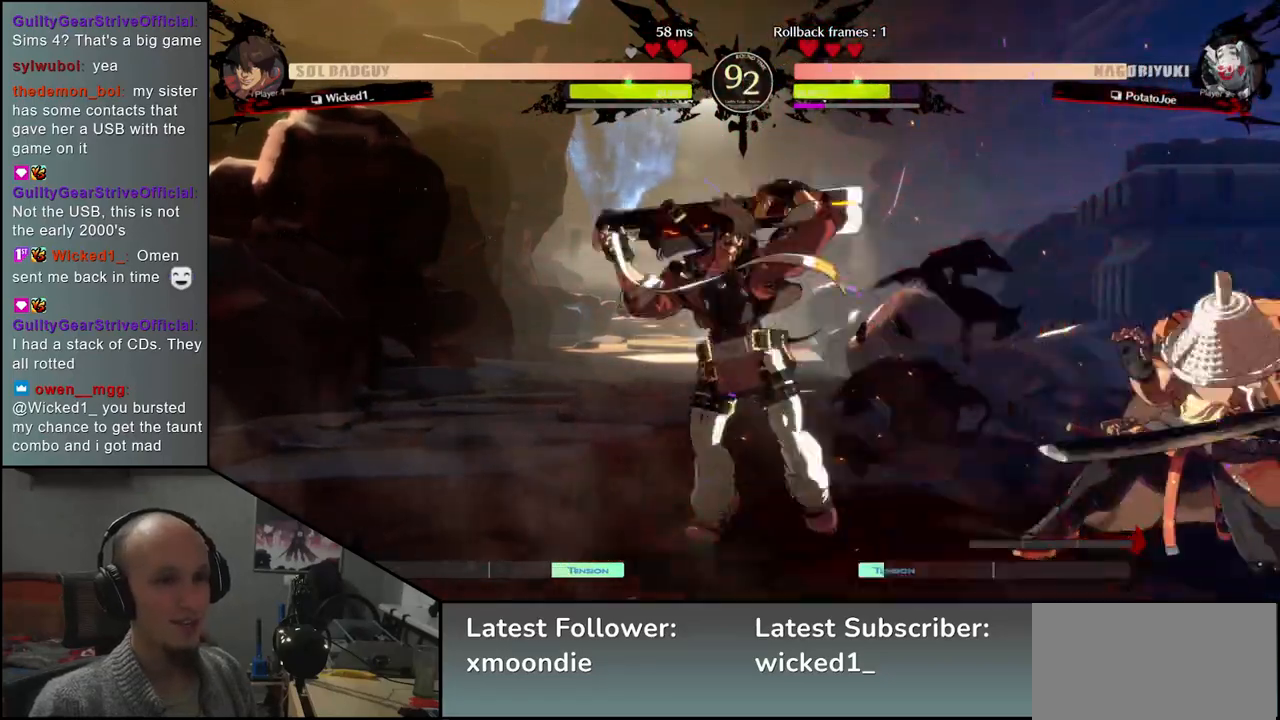
{"buttons": [], "left_stick": "left", "events": [[33, "R1", "up"], [133, "R1", "down"], [217, "R1", "up"], [217, "left_stick", "left"], [300, "R1", "down"], [383, "R1", "up"]]}
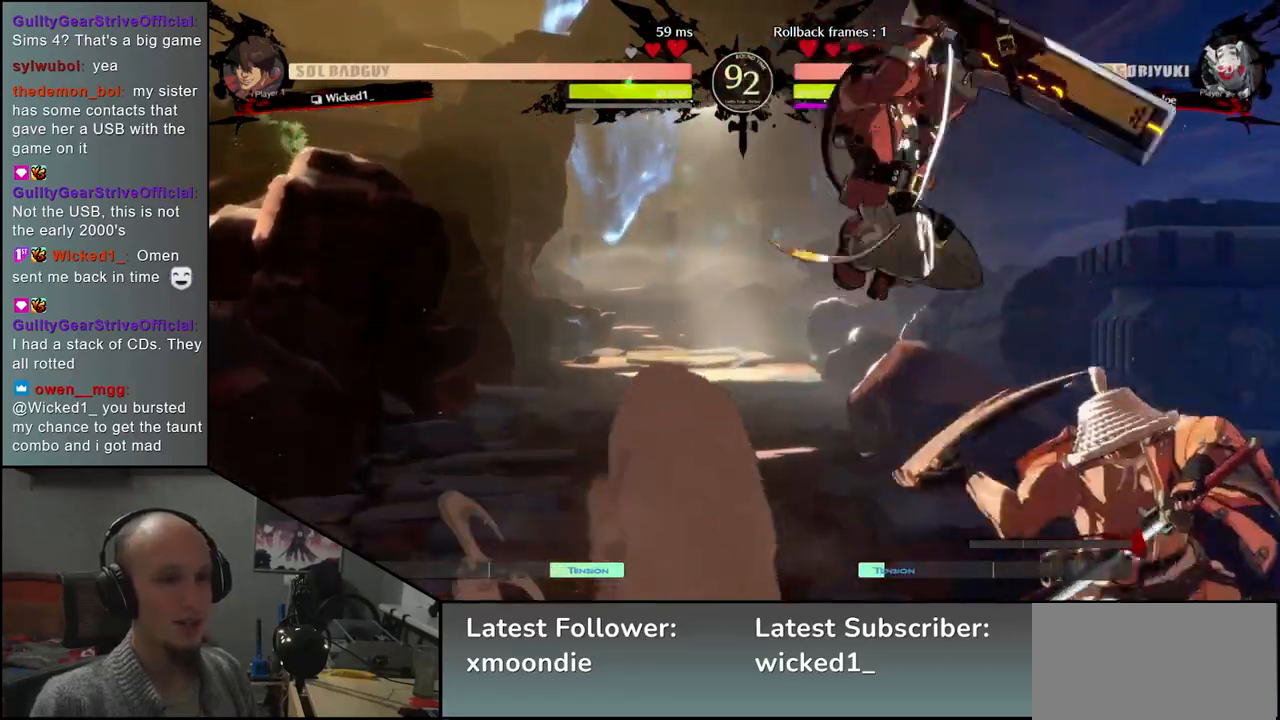
{"buttons": [], "left_stick": "right", "events": [[50, "left_stick", "right"]]}
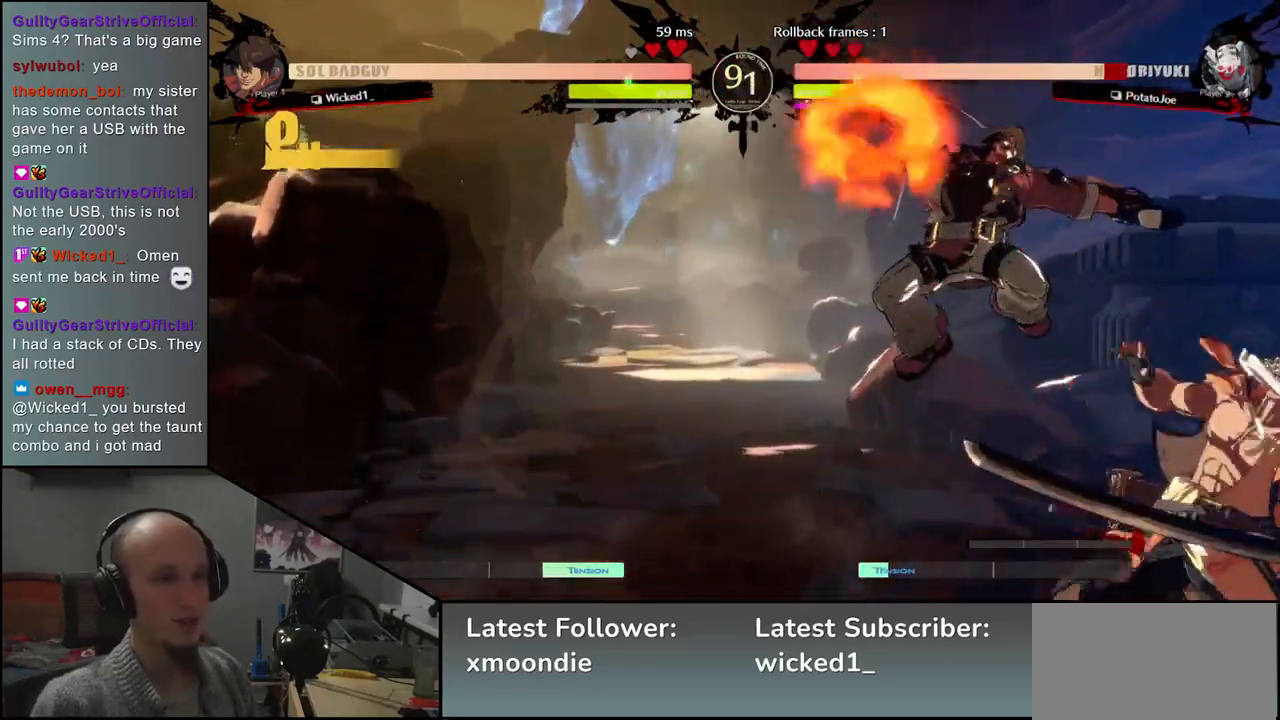
{"buttons": [], "left_stick": "right", "events": [[200, "left_stick", "down-right"], [333, "left_stick", "right"]]}
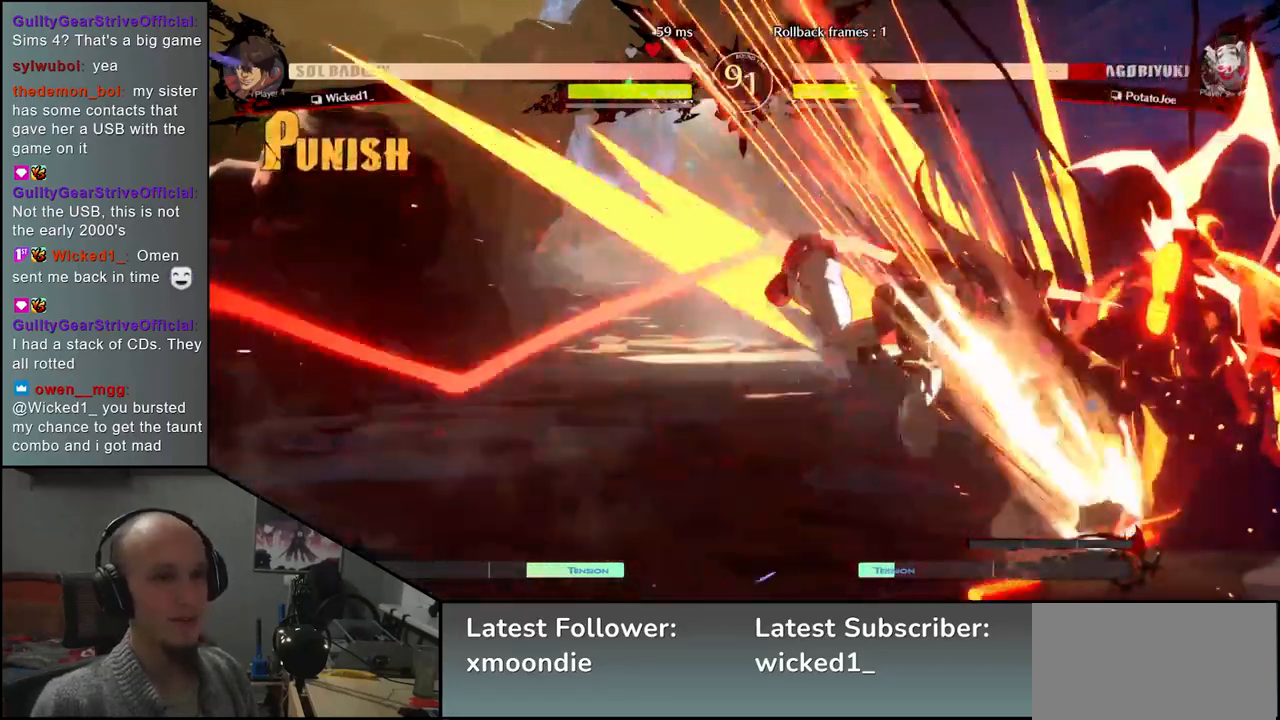
{"buttons": [], "left_stick": "down-right", "events": [[83, "left_stick", "down-right"], [233, "L2", "down"], [300, "L2", "up"]]}
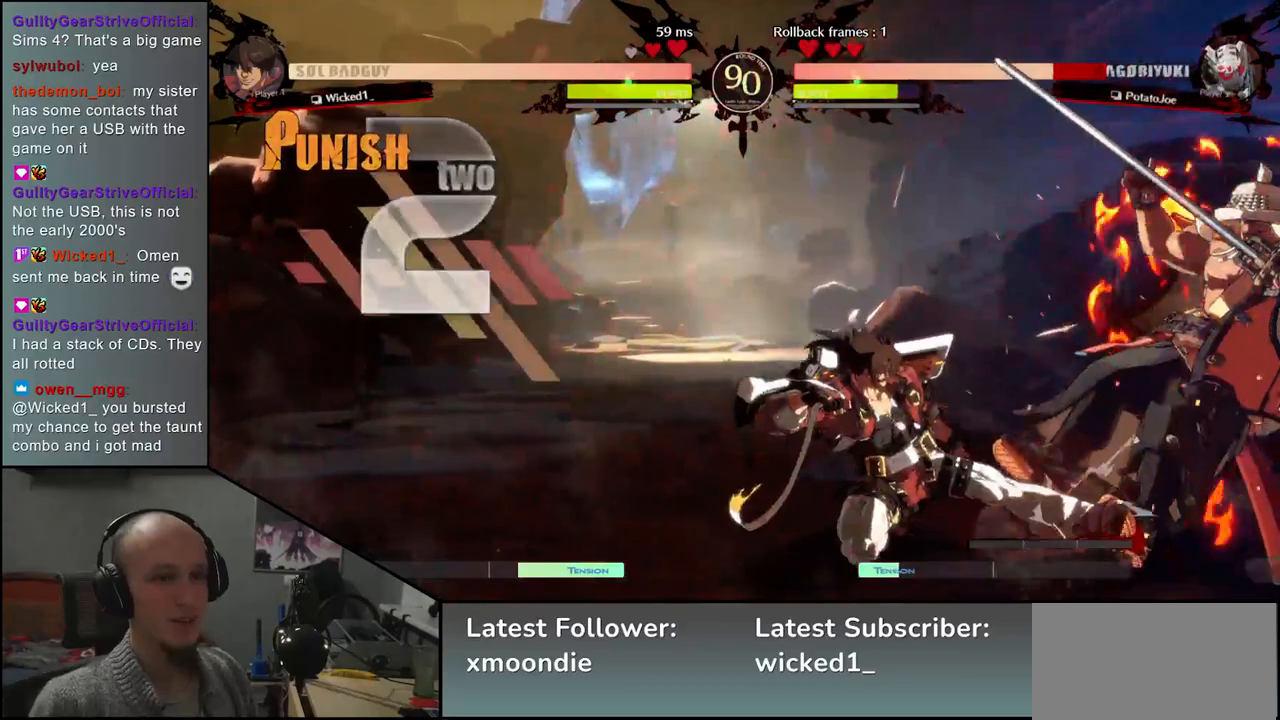
{"buttons": [], "left_stick": "down-right", "events": []}
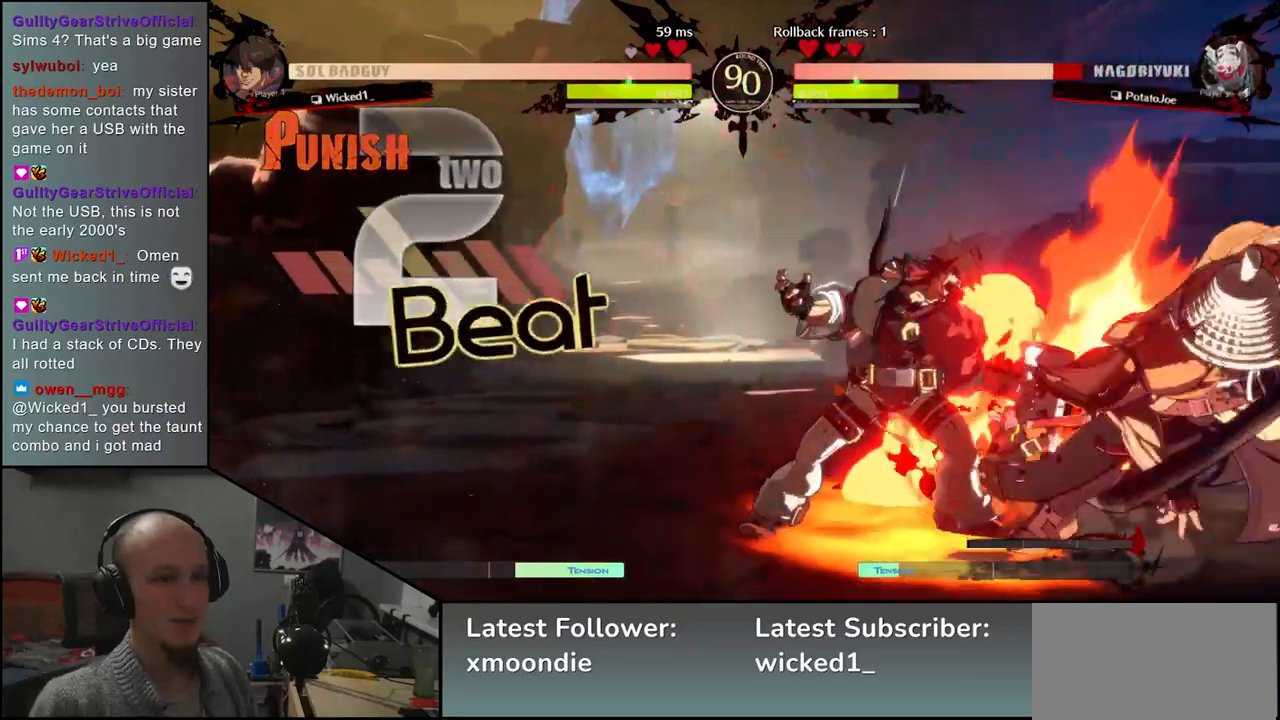
{"buttons": [], "left_stick": "down-right", "events": []}
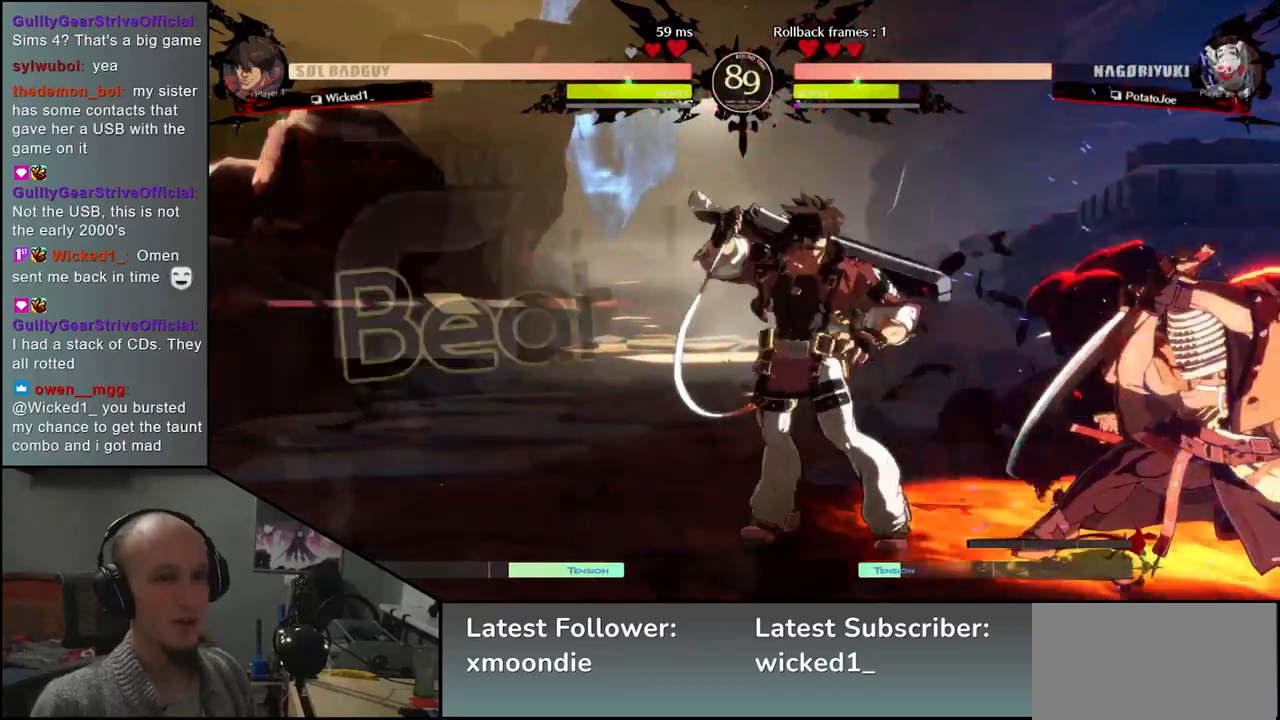
{"buttons": [], "left_stick": "right", "events": [[233, "left_stick", "right"]]}
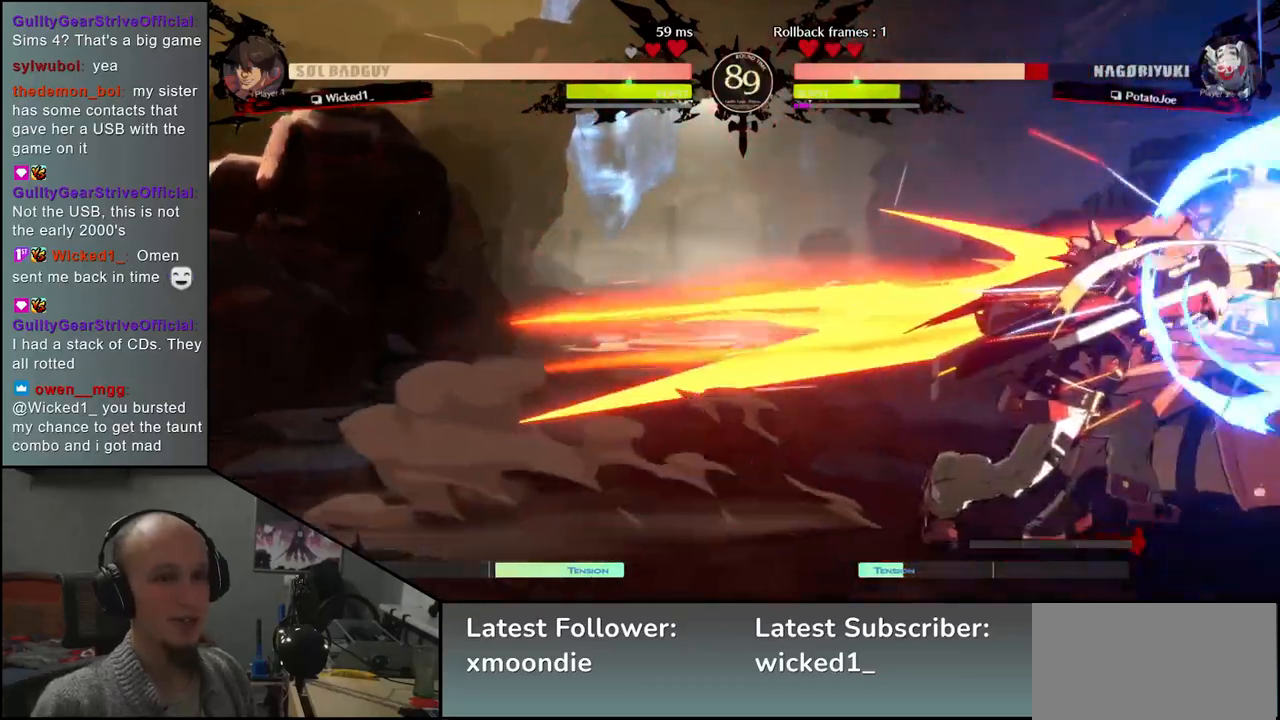
{"buttons": [], "left_stick": "right", "events": []}
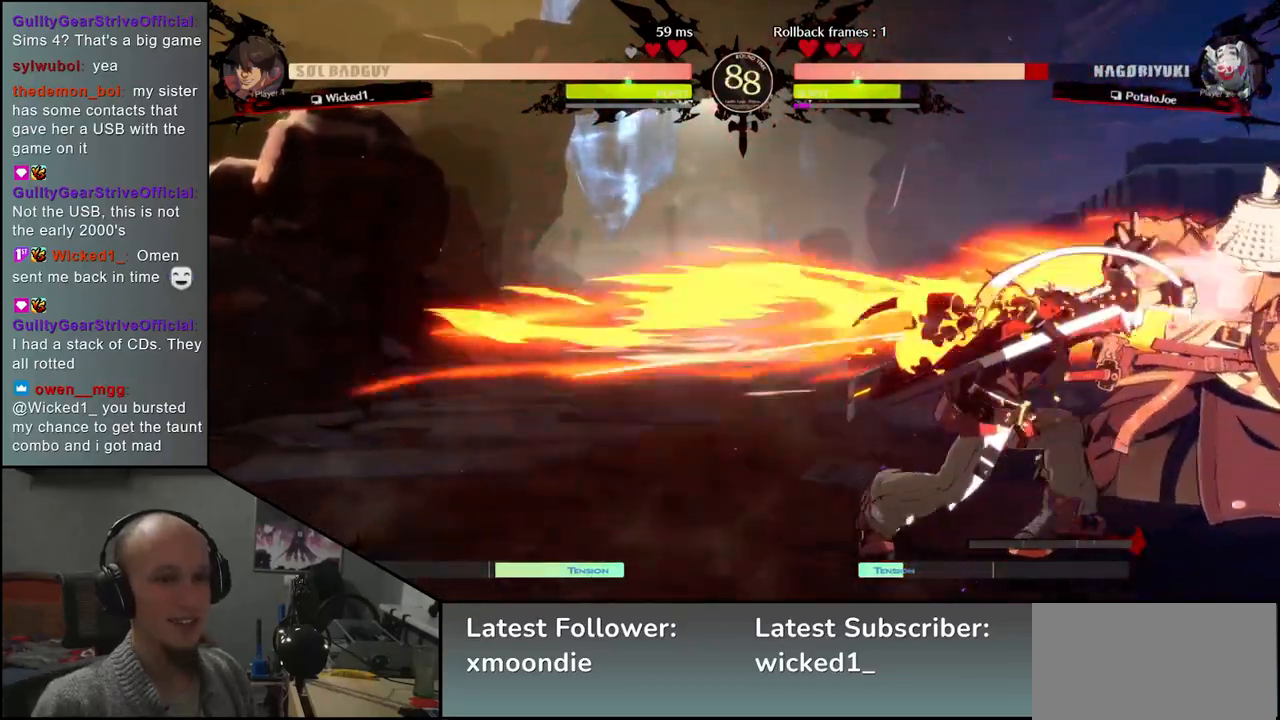
{"buttons": [], "left_stick": "down-right", "events": [[117, "left_stick", "down-right"], [267, "L2", "down"], [333, "L2", "up"], [417, "L2", "down"], [483, "L2", "up"]]}
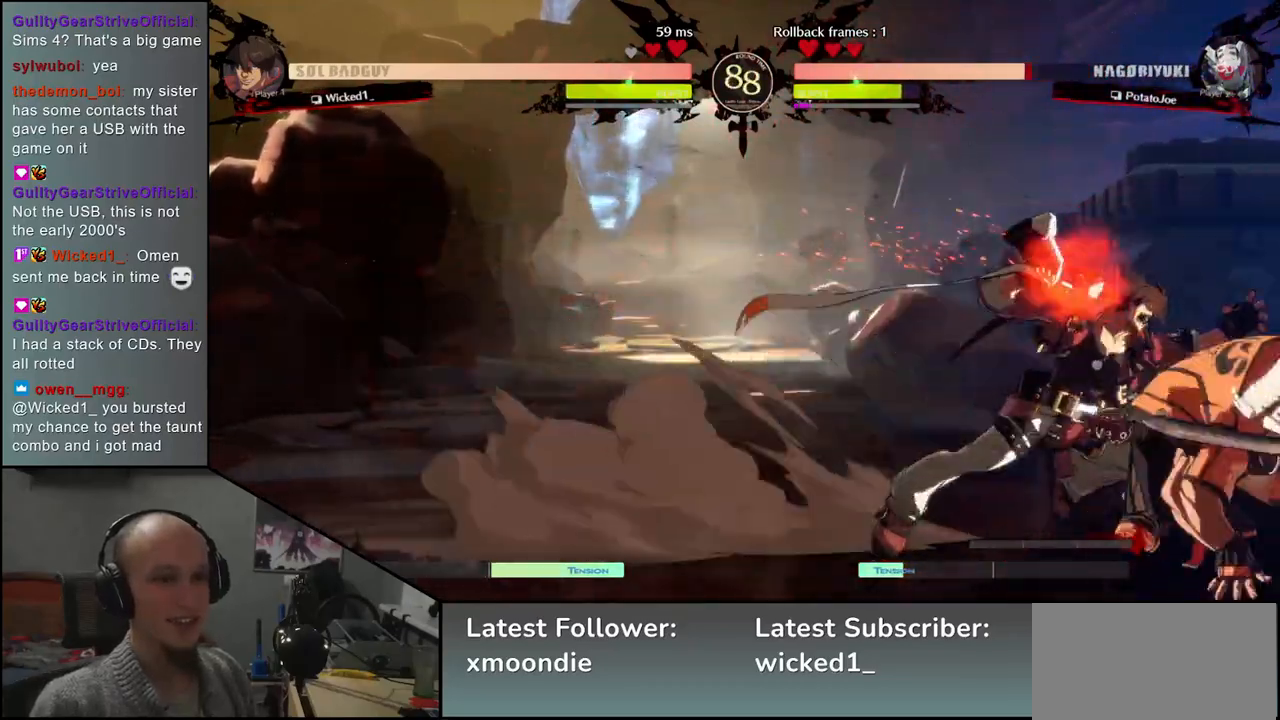
{"buttons": ["TRIANGLE"], "left_stick": "center", "events": [[50, "L2", "down"], [150, "L2", "up"], [450, "TRIANGLE", "down"], [467, "left_stick", "center"]]}